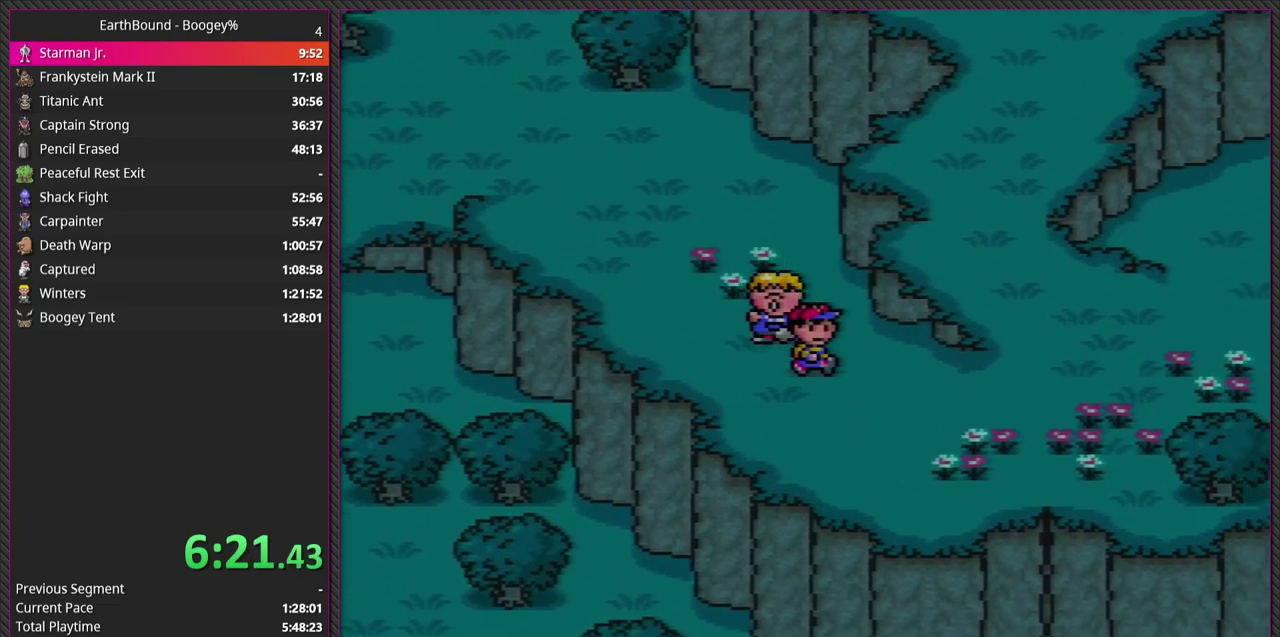
Gameplay with a controller (PlayStation layout); each line is a JSON object with the inputs held at the frame after it. "events" lists button and stick changes between this image and that frame as [ms after this image, input, new state], when the widget could be followed in between. Not read: L3 R3.
{"buttons": ["DPAD_RIGHT"], "events": [[150, "DPAD_DOWN", "up"]]}
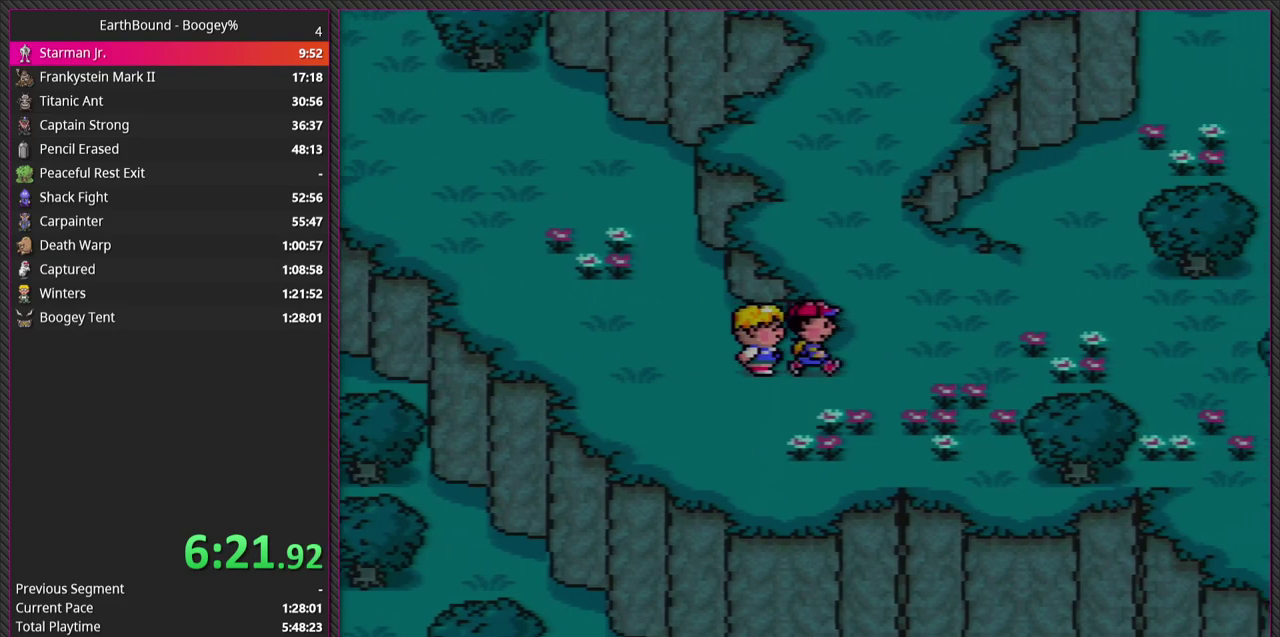
{"buttons": ["DPAD_UP"], "events": [[167, "DPAD_UP", "down"], [217, "DPAD_RIGHT", "up"], [300, "DPAD_LEFT", "down"], [483, "DPAD_LEFT", "up"]]}
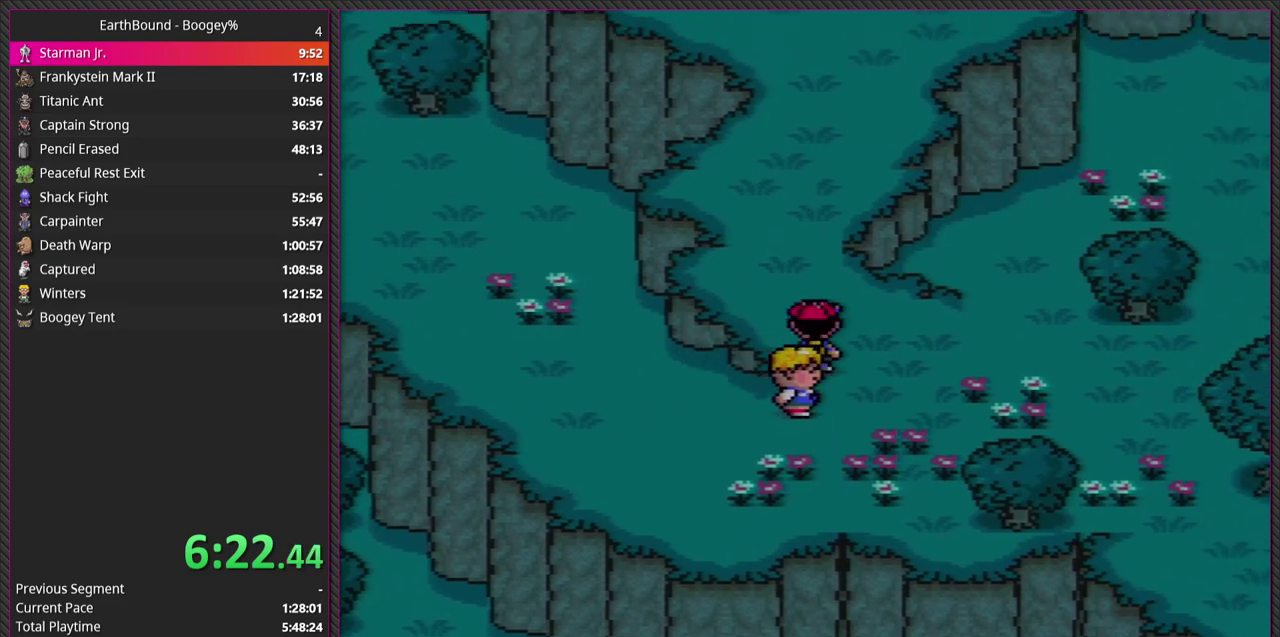
{"buttons": ["DPAD_UP"], "events": []}
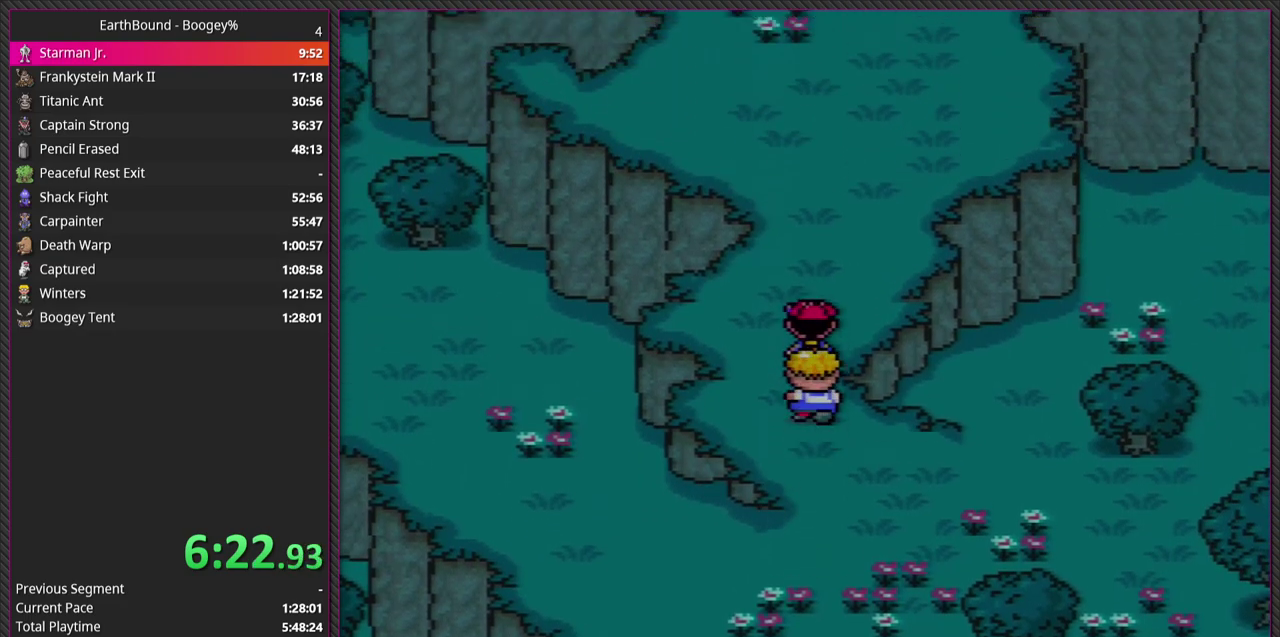
{"buttons": ["DPAD_UP"], "events": [[117, "DPAD_UP", "up"], [183, "DPAD_UP", "down"]]}
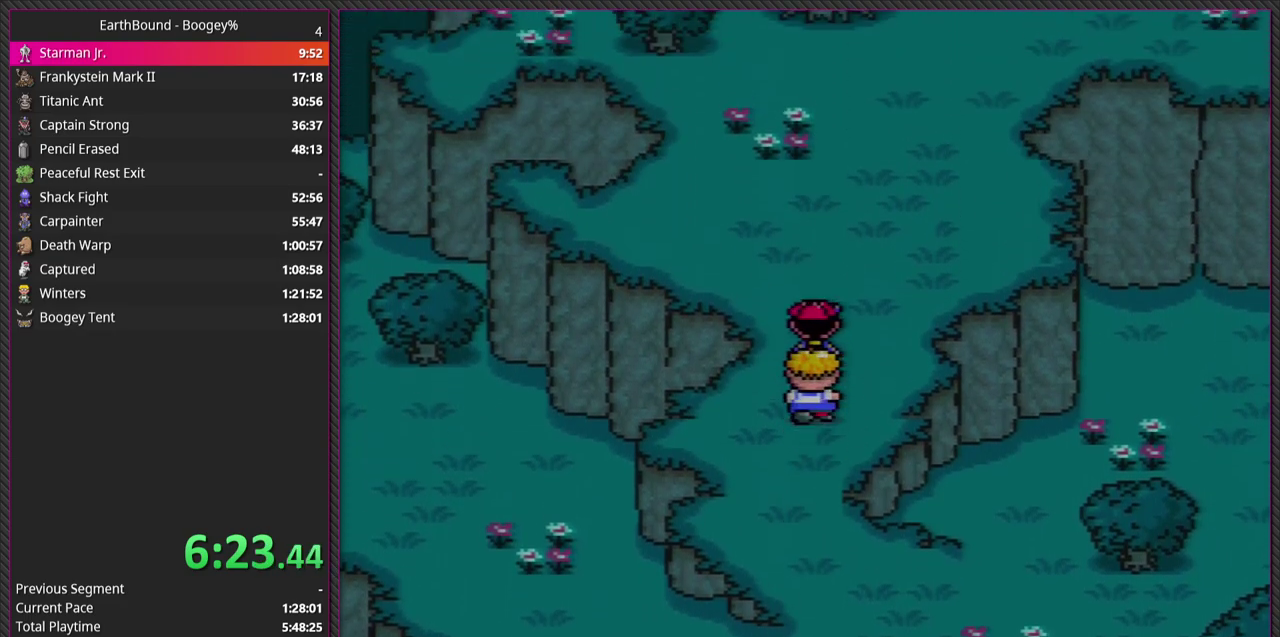
{"buttons": ["DPAD_UP", "DPAD_RIGHT"], "events": [[133, "DPAD_RIGHT", "down"]]}
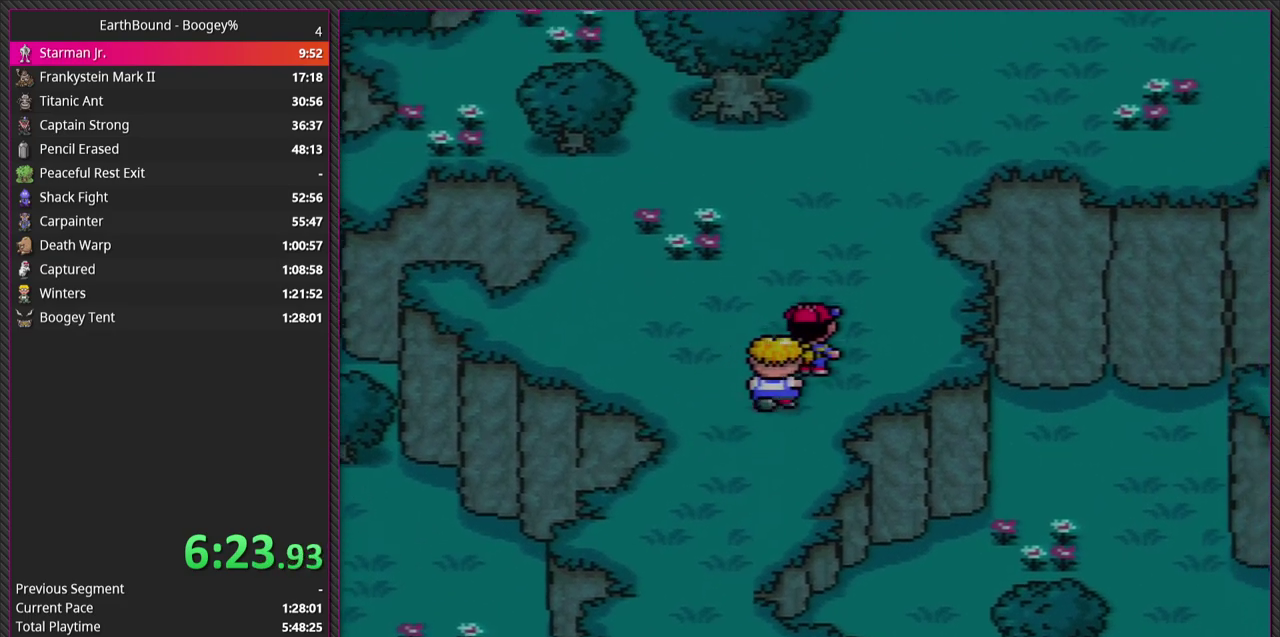
{"buttons": ["DPAD_UP", "DPAD_RIGHT"], "events": [[50, "DPAD_RIGHT", "up"], [333, "DPAD_RIGHT", "down"]]}
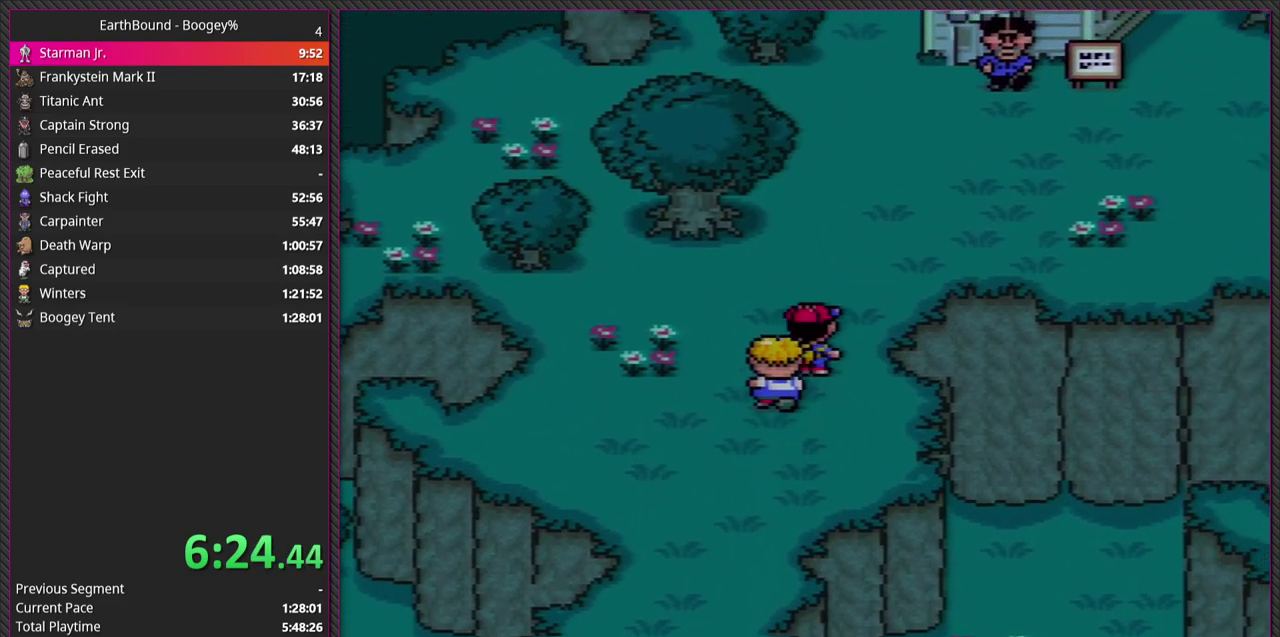
{"buttons": ["DPAD_UP", "DPAD_RIGHT"], "events": []}
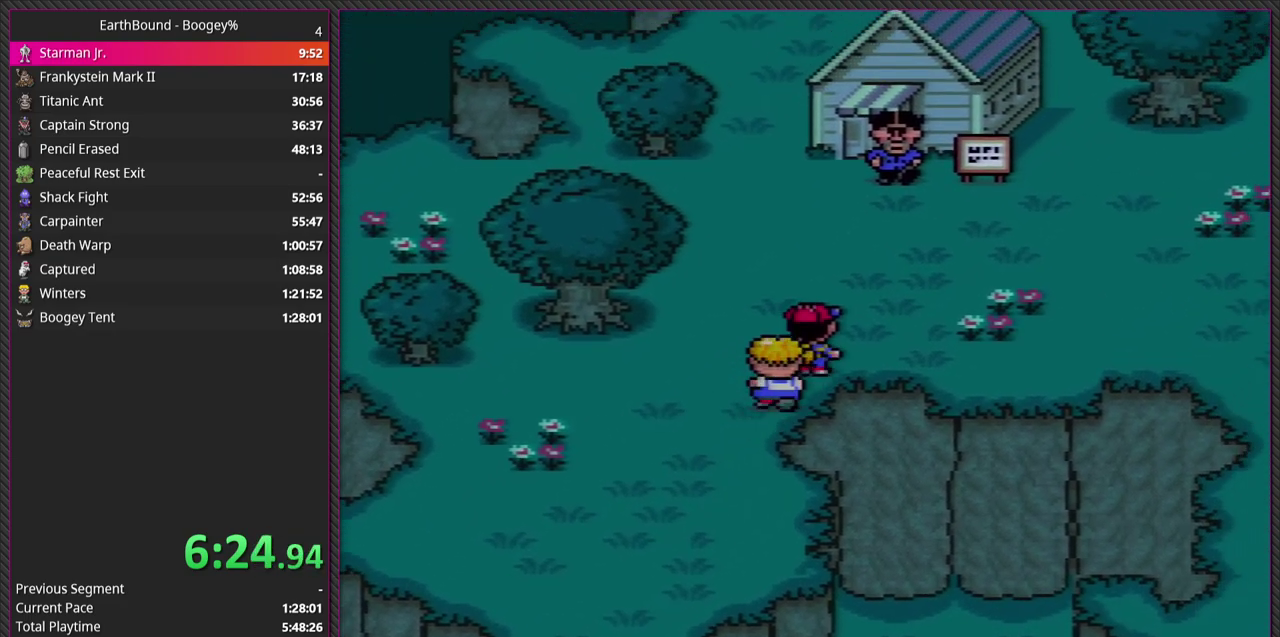
{"buttons": ["DPAD_RIGHT"], "events": [[100, "DPAD_UP", "up"]]}
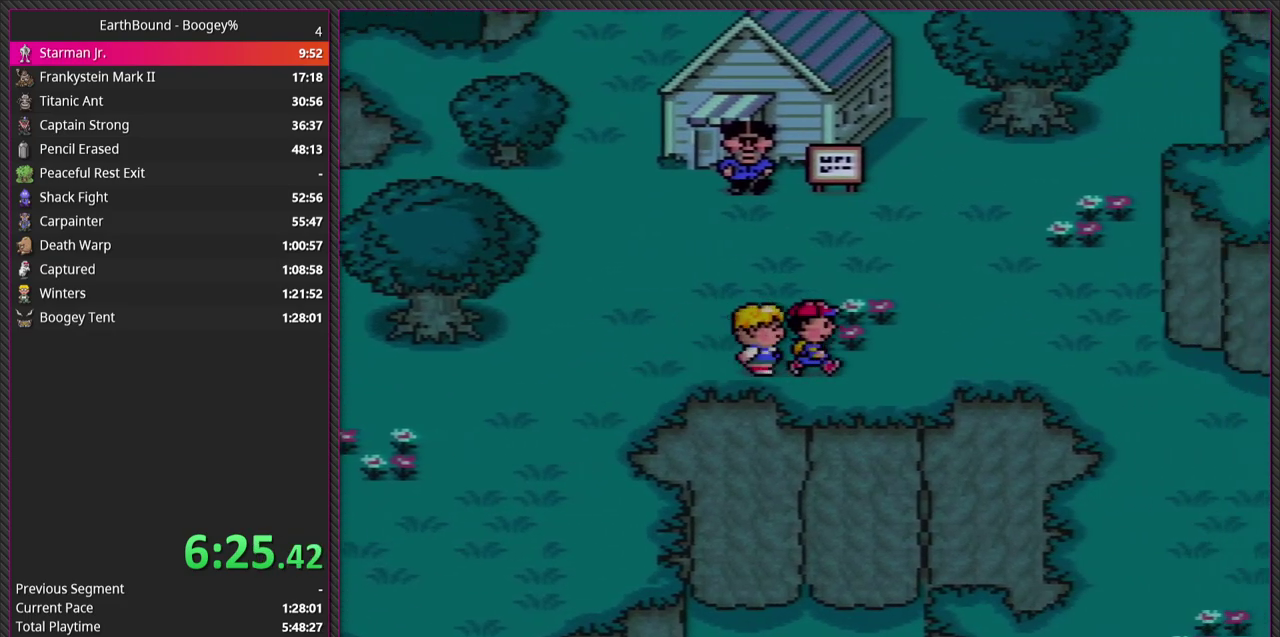
{"buttons": ["DPAD_RIGHT"], "events": []}
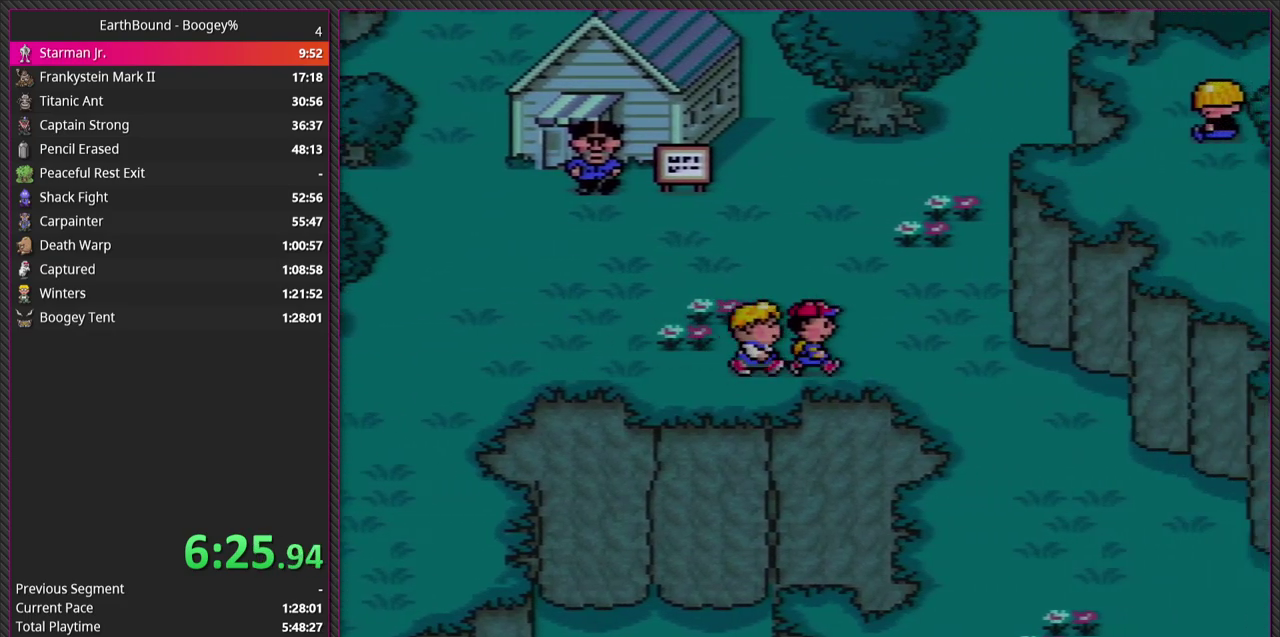
{"buttons": ["DPAD_DOWN", "DPAD_RIGHT"], "events": [[467, "DPAD_DOWN", "down"]]}
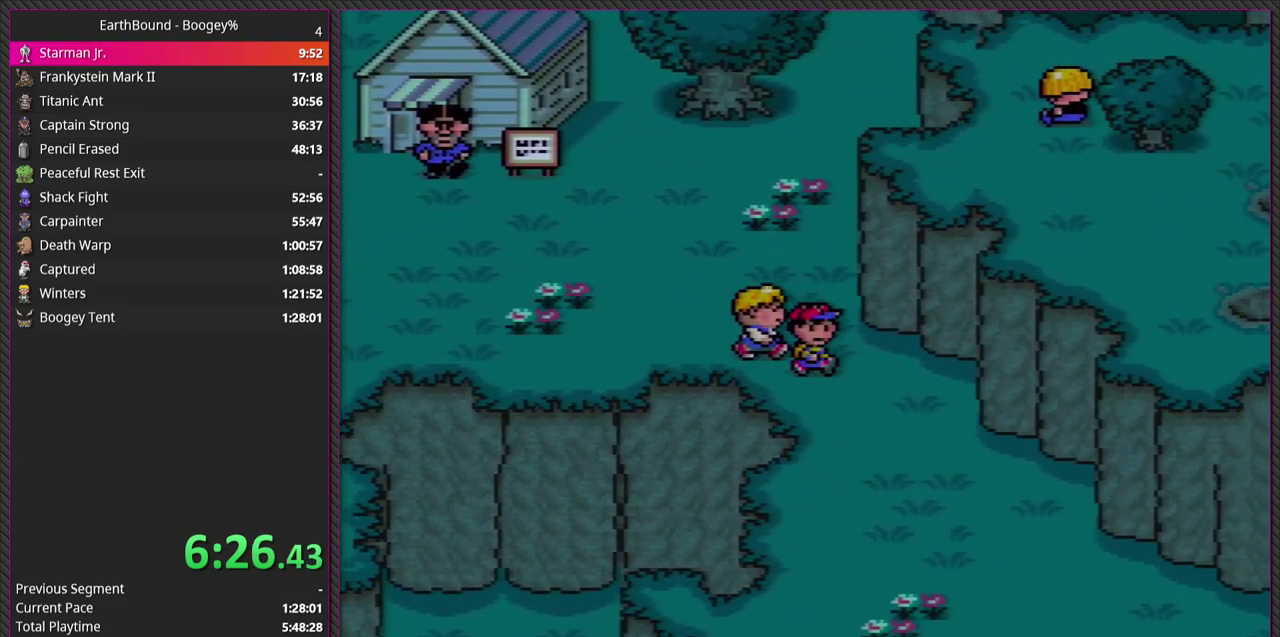
{"buttons": ["DPAD_DOWN", "DPAD_RIGHT"], "events": []}
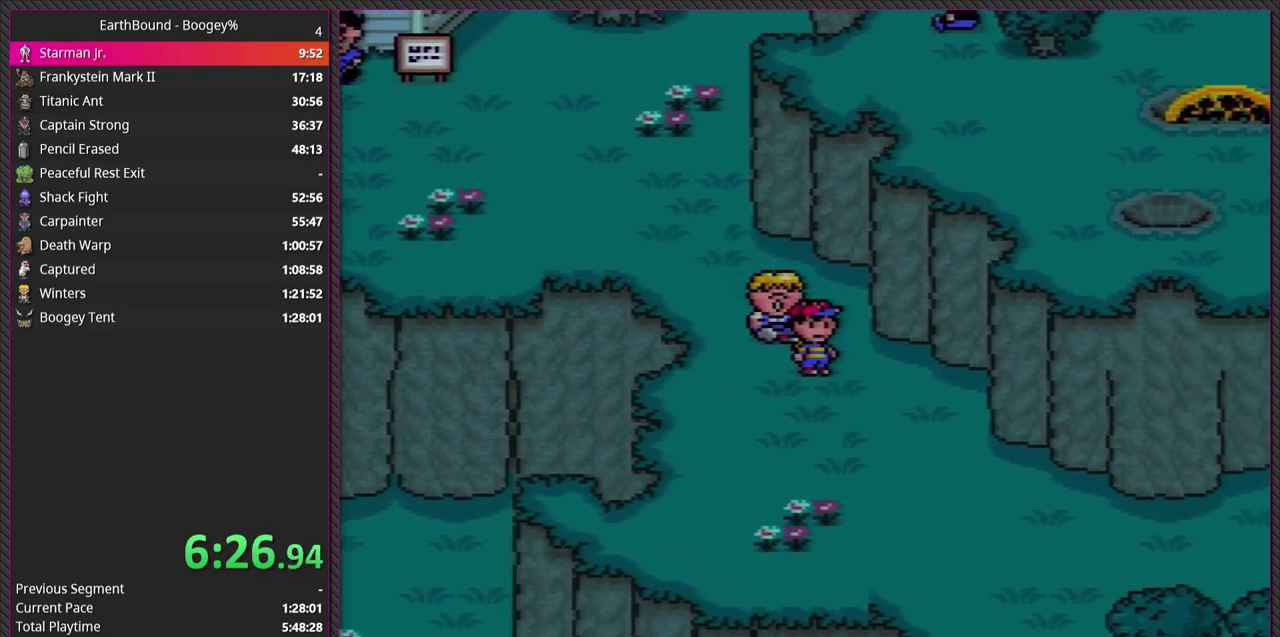
{"buttons": ["DPAD_DOWN", "DPAD_RIGHT"], "events": []}
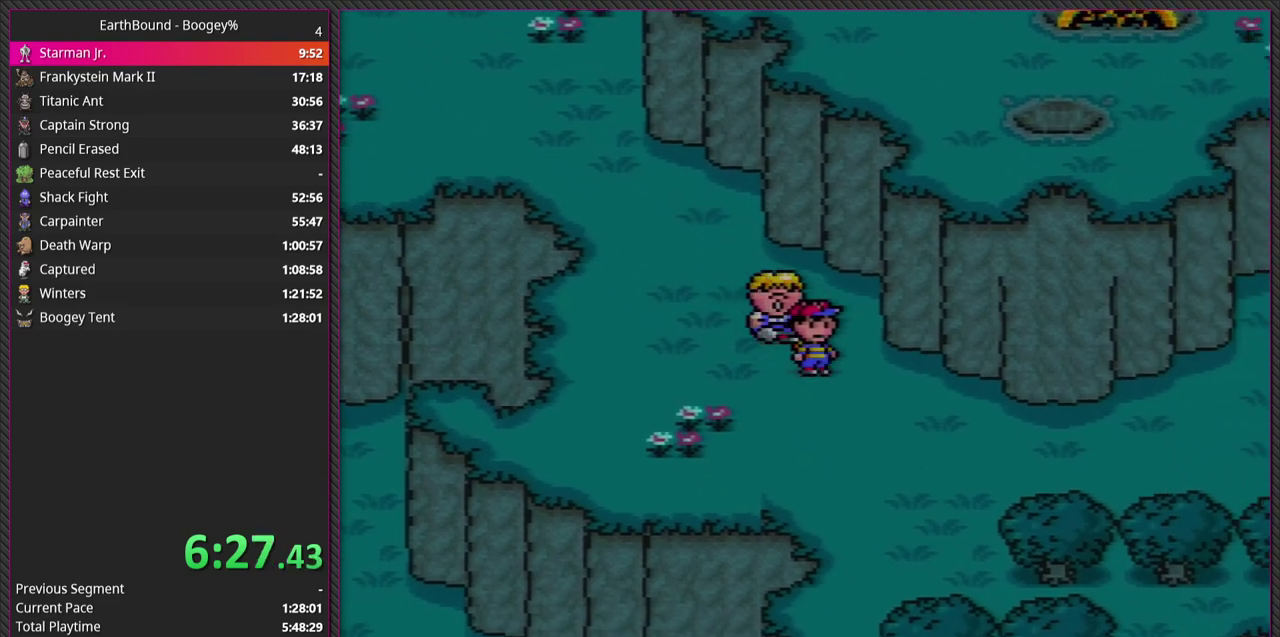
{"buttons": ["DPAD_RIGHT"], "events": [[333, "DPAD_DOWN", "up"]]}
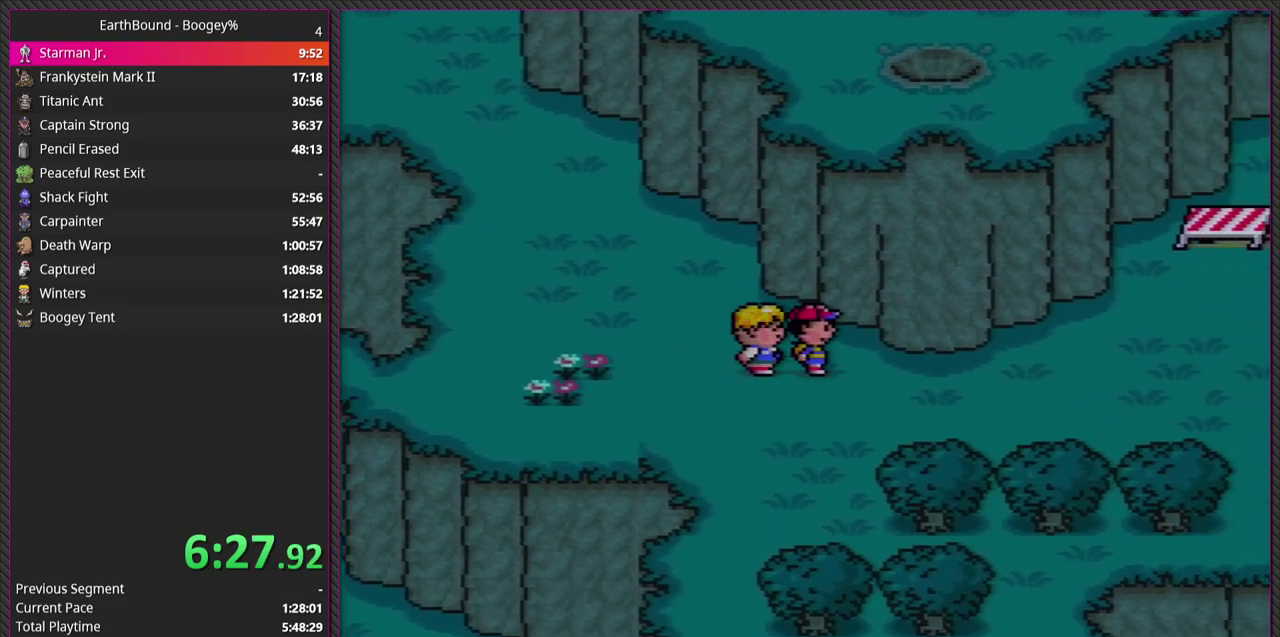
{"buttons": ["DPAD_RIGHT"], "events": []}
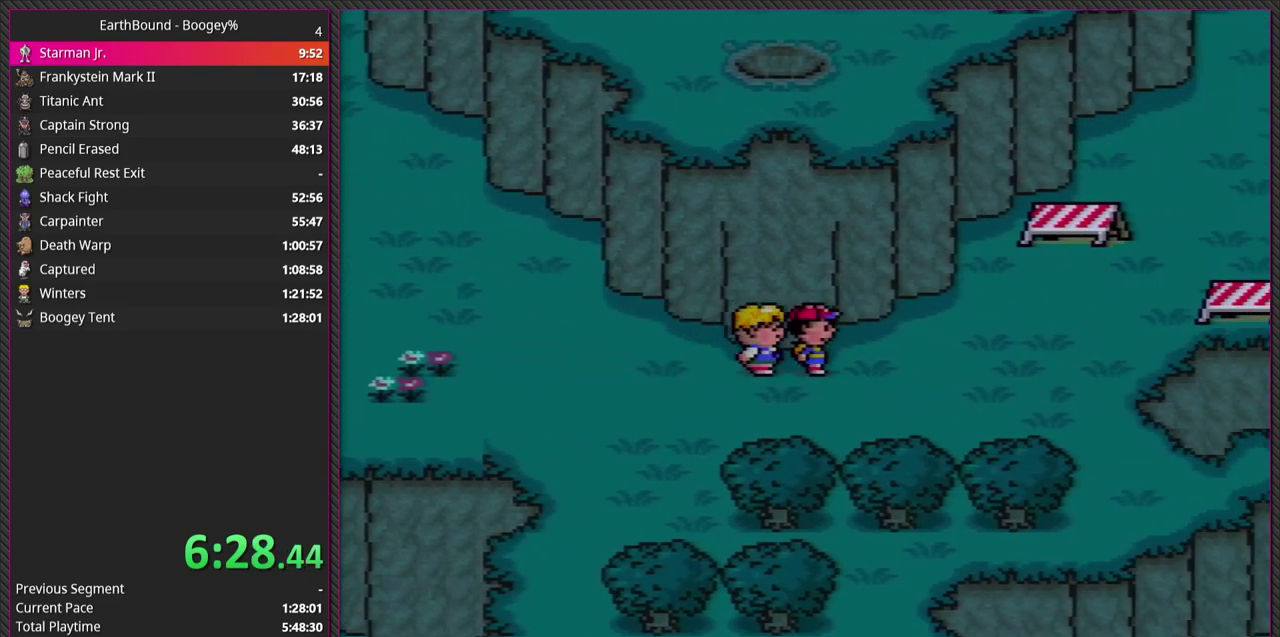
{"buttons": ["DPAD_RIGHT"], "events": []}
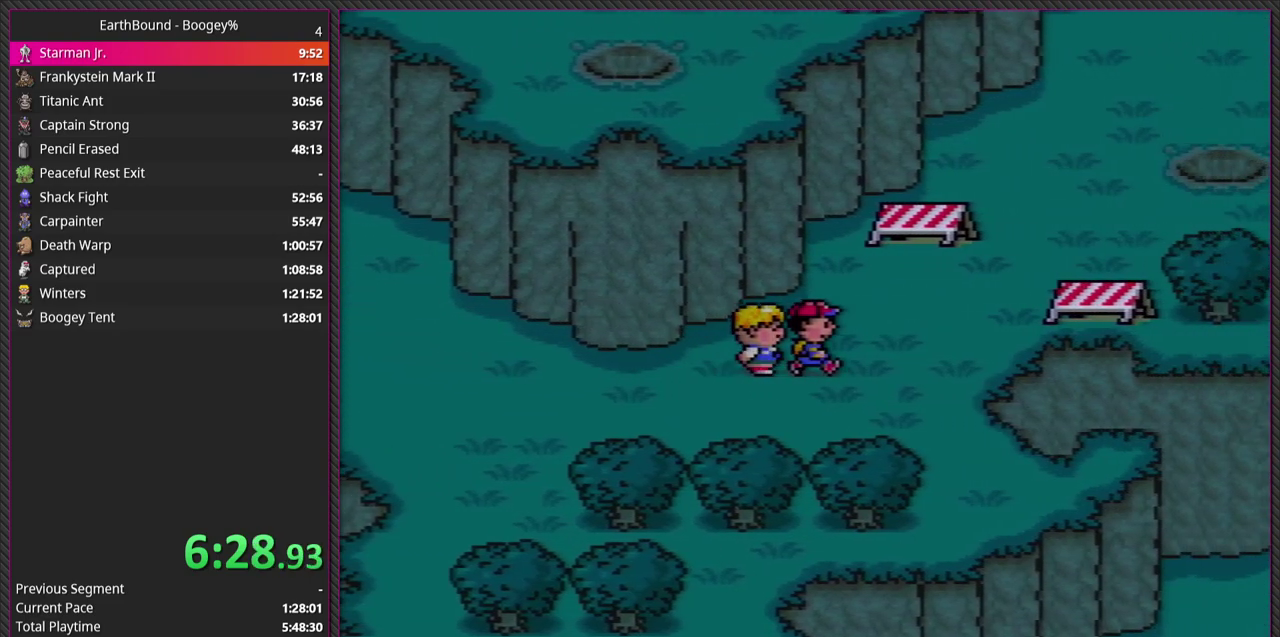
{"buttons": ["DPAD_UP", "DPAD_RIGHT"], "events": [[167, "DPAD_UP", "down"]]}
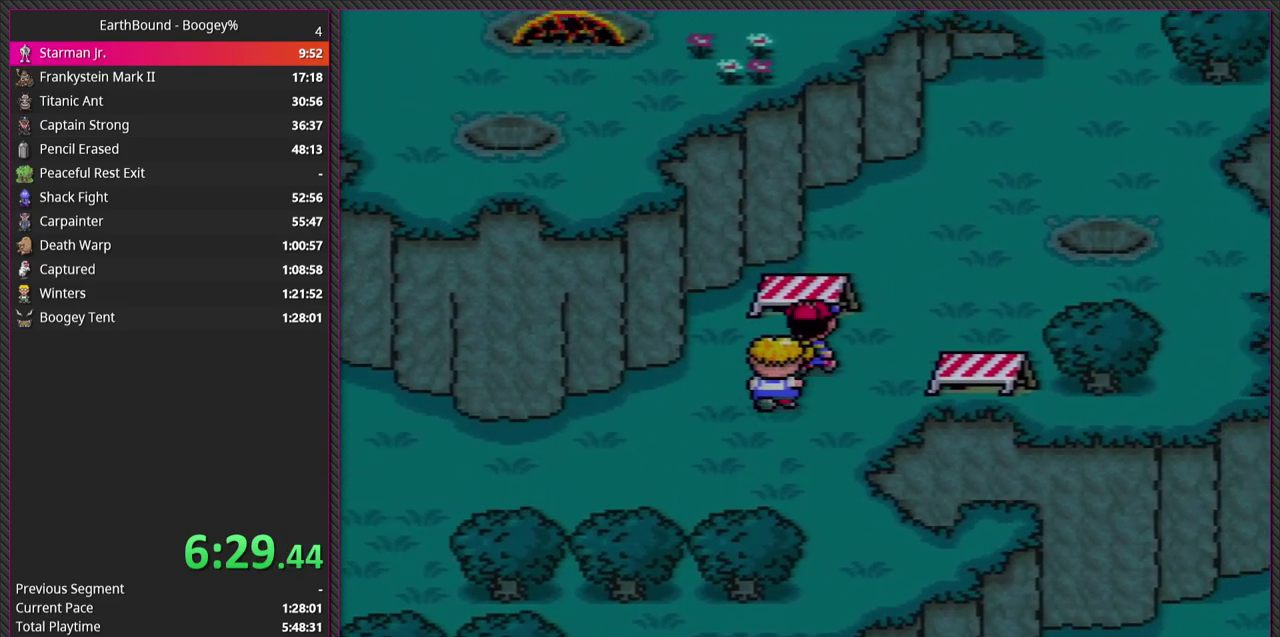
{"buttons": ["DPAD_UP", "DPAD_RIGHT"], "events": [[67, "DPAD_UP", "up"], [167, "DPAD_UP", "down"]]}
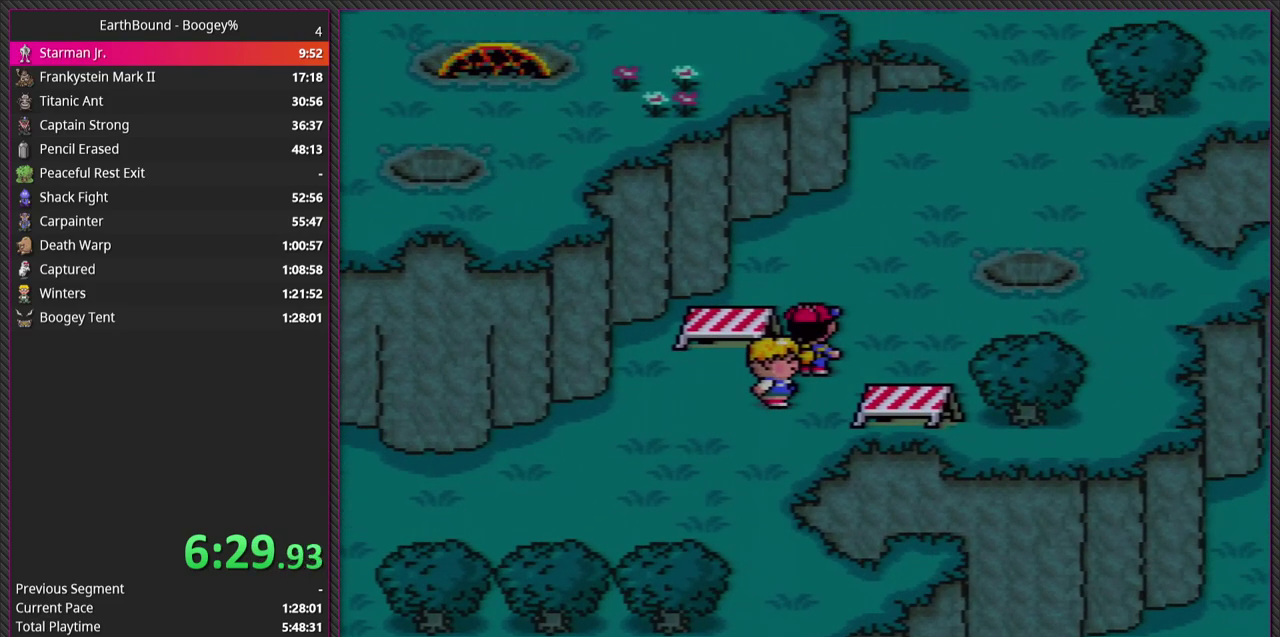
{"buttons": ["DPAD_UP"], "events": [[267, "DPAD_UP", "up"], [333, "DPAD_UP", "down"], [433, "DPAD_RIGHT", "up"]]}
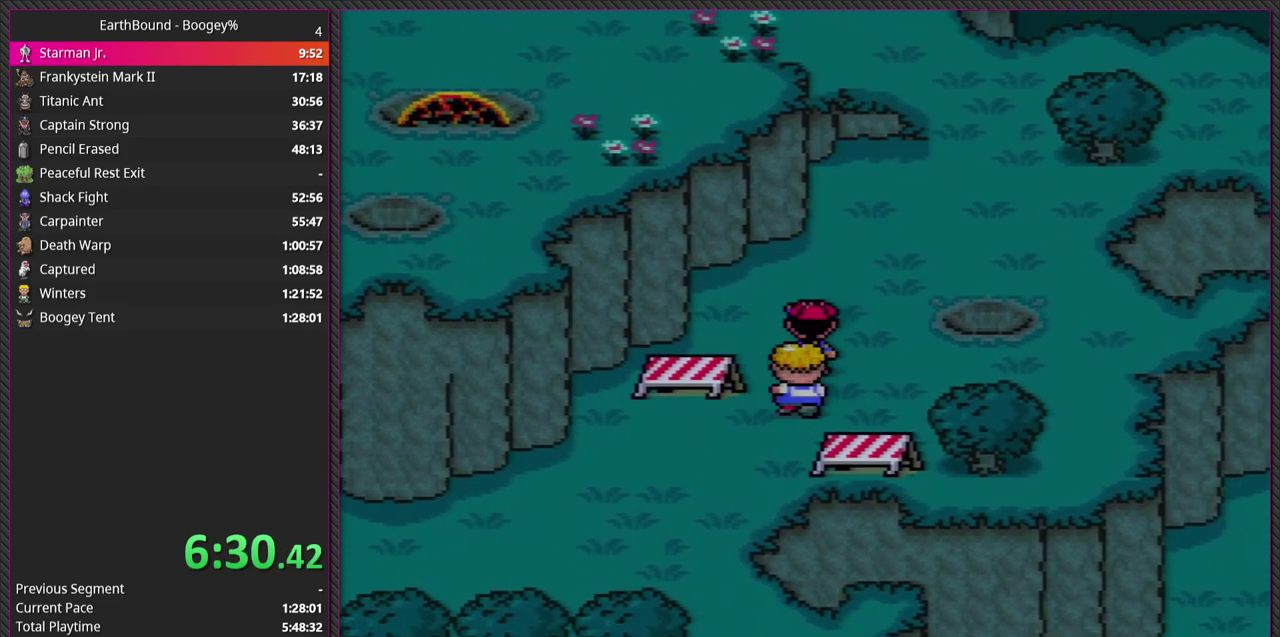
{"buttons": ["DPAD_UP", "DPAD_RIGHT"], "events": [[117, "DPAD_RIGHT", "down"]]}
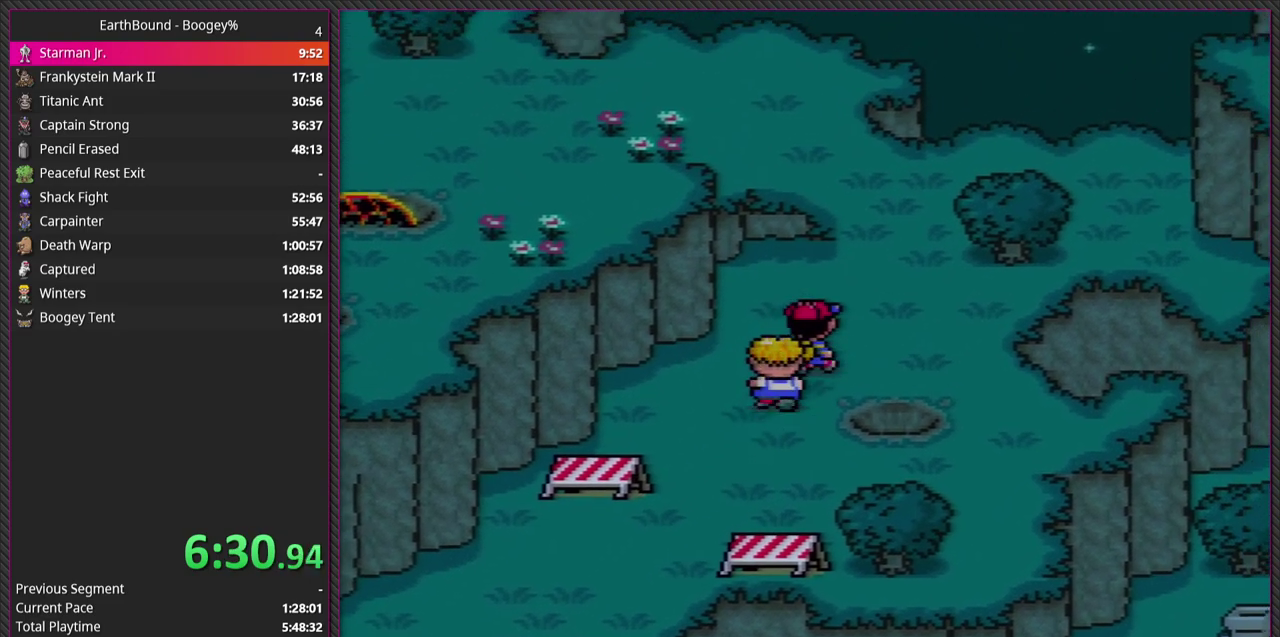
{"buttons": ["DPAD_UP"], "events": [[333, "DPAD_RIGHT", "up"]]}
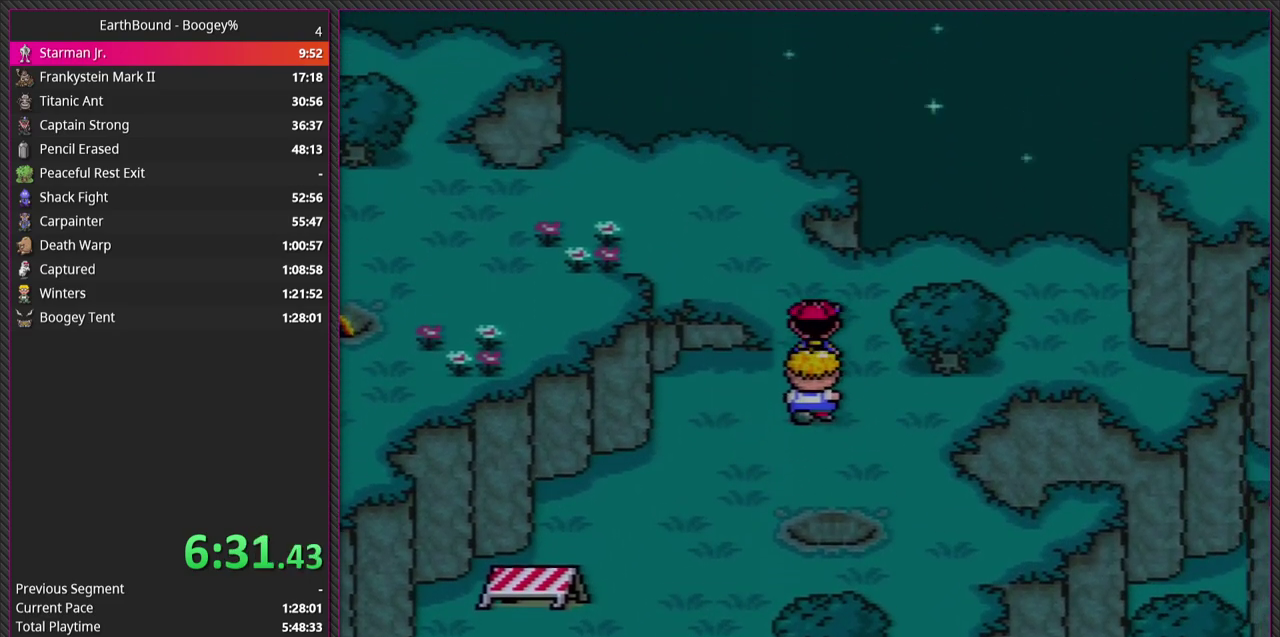
{"buttons": ["DPAD_UP", "DPAD_LEFT"], "events": [[233, "DPAD_LEFT", "down"], [317, "DPAD_UP", "up"], [450, "DPAD_UP", "down"]]}
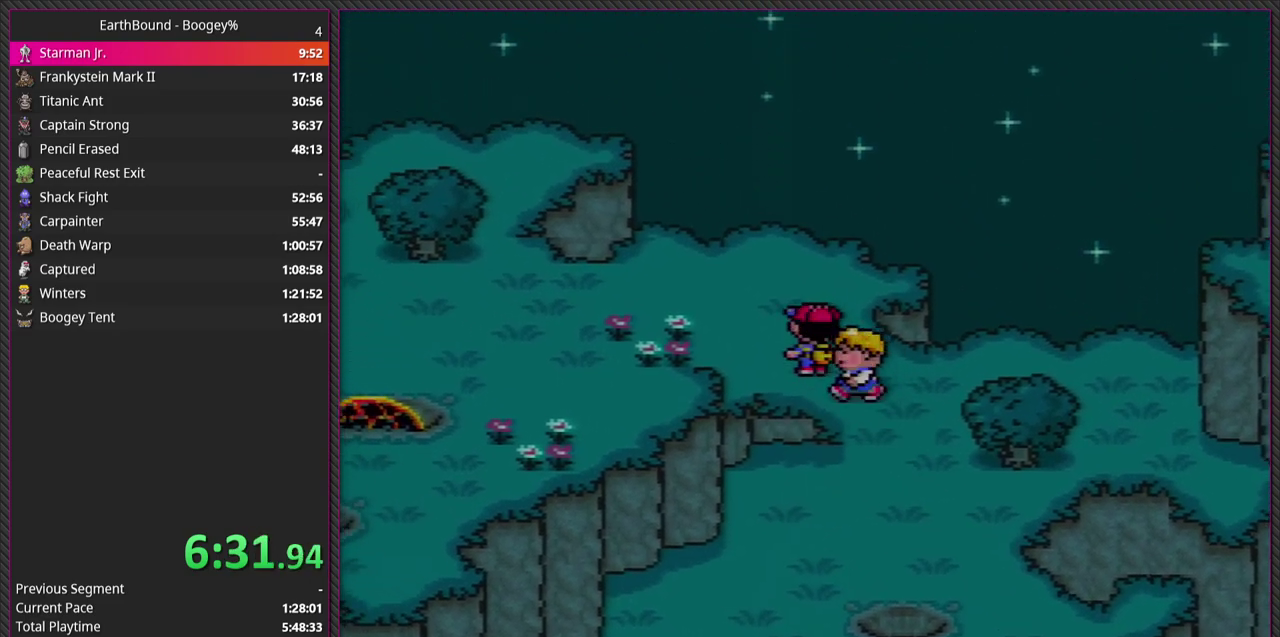
{"buttons": ["DPAD_LEFT"], "events": [[267, "DPAD_UP", "up"]]}
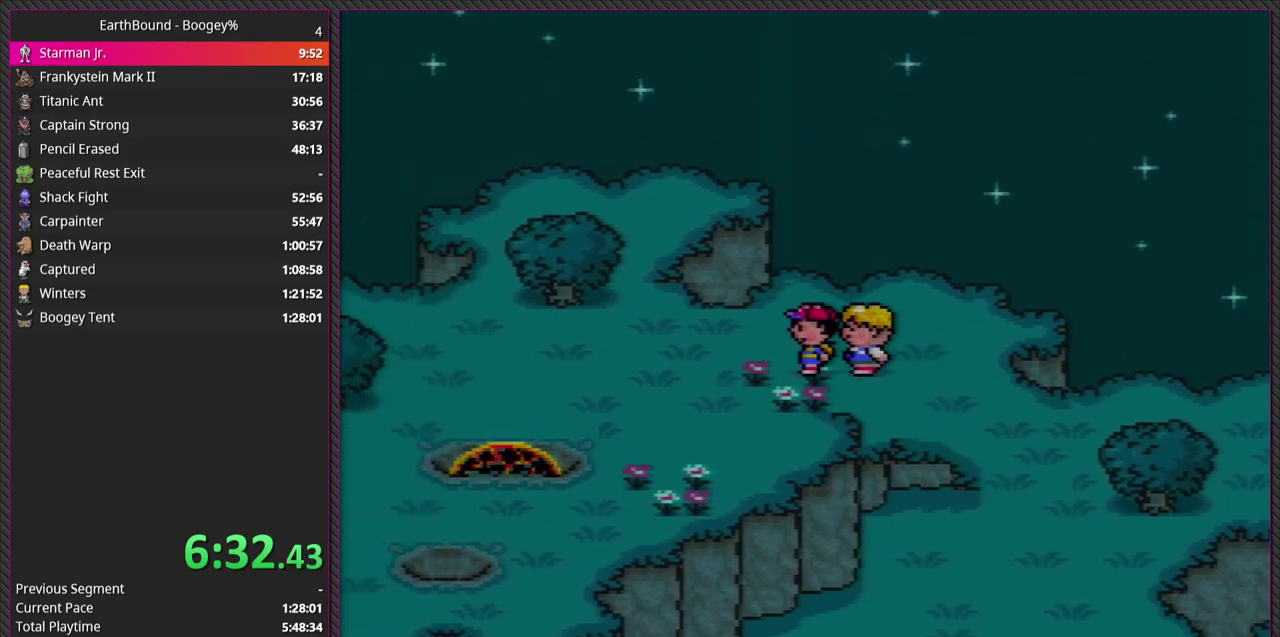
{"buttons": ["DPAD_LEFT"], "events": []}
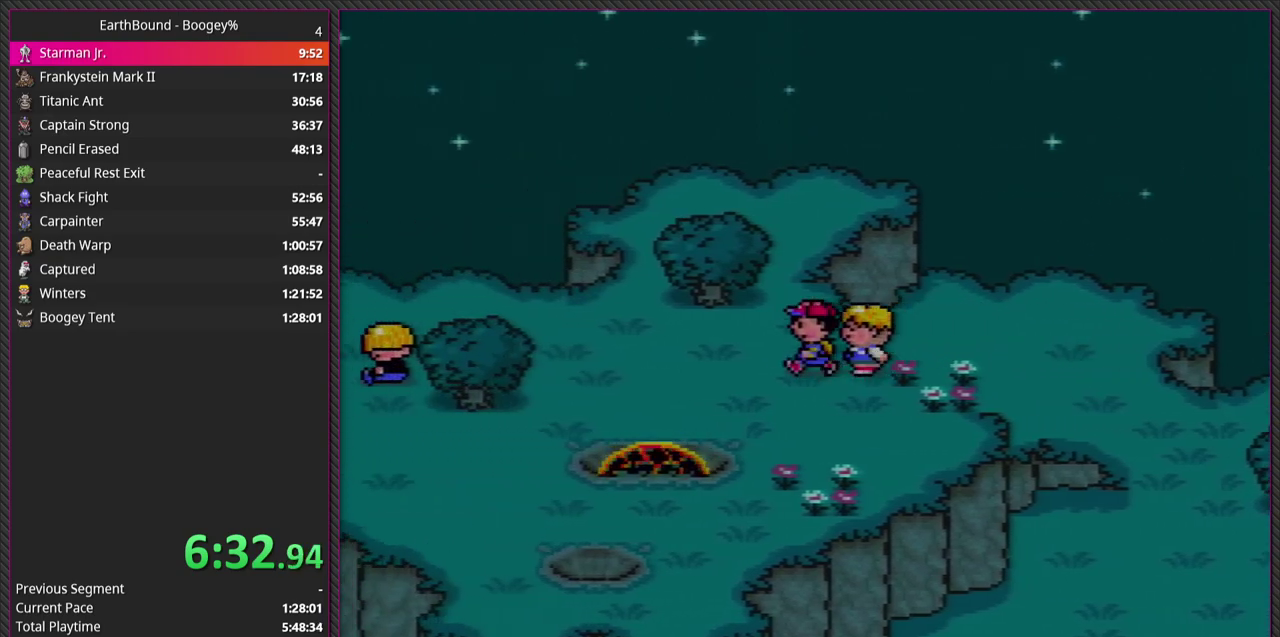
{"buttons": ["DPAD_LEFT"], "events": [[350, "DPAD_UP", "down"], [450, "DPAD_UP", "up"]]}
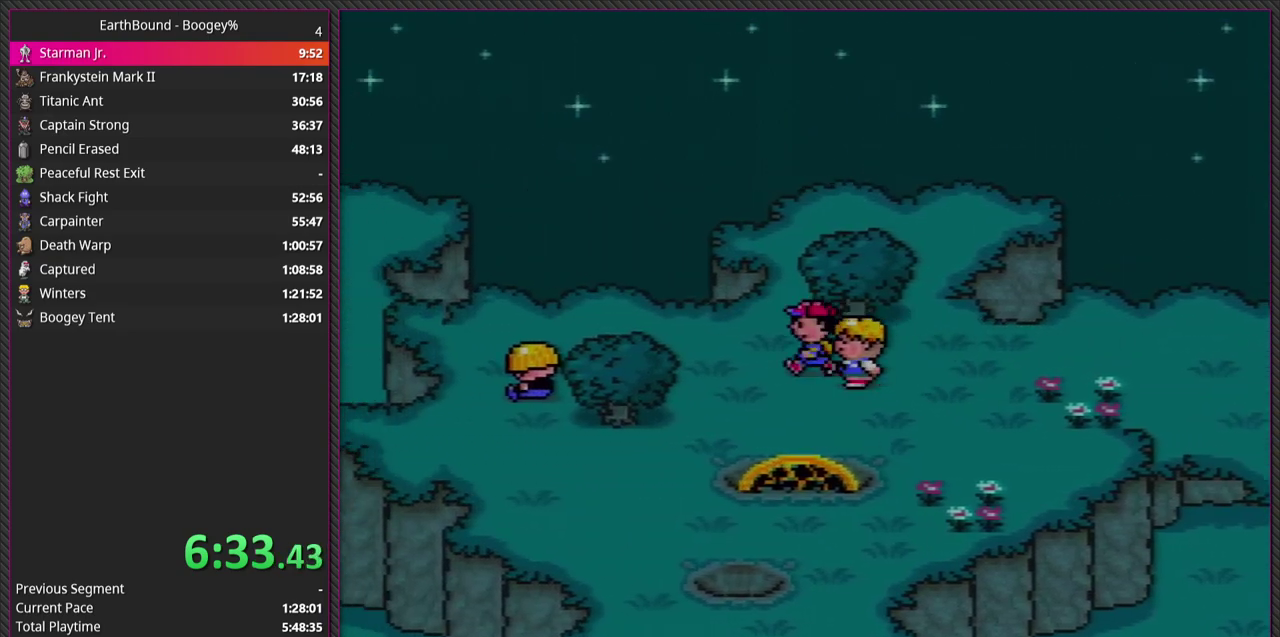
{"buttons": ["DPAD_LEFT"], "events": [[300, "DPAD_UP", "down"], [467, "DPAD_UP", "up"]]}
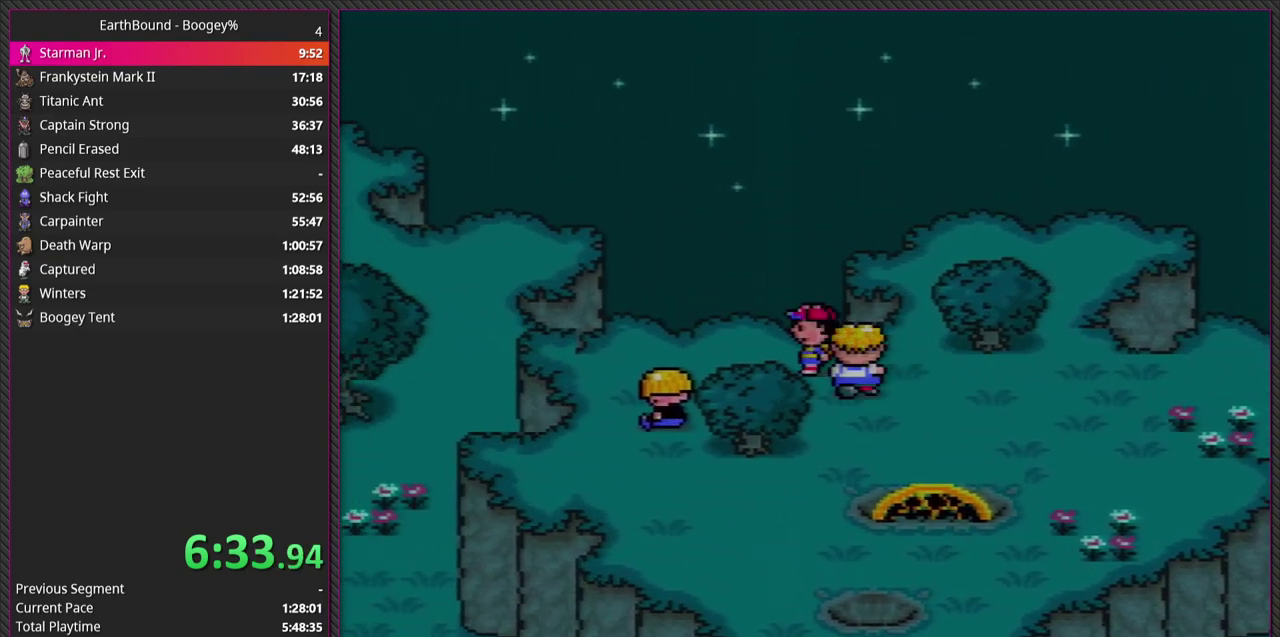
{"buttons": ["DPAD_DOWN", "DPAD_LEFT"], "events": [[467, "DPAD_DOWN", "down"]]}
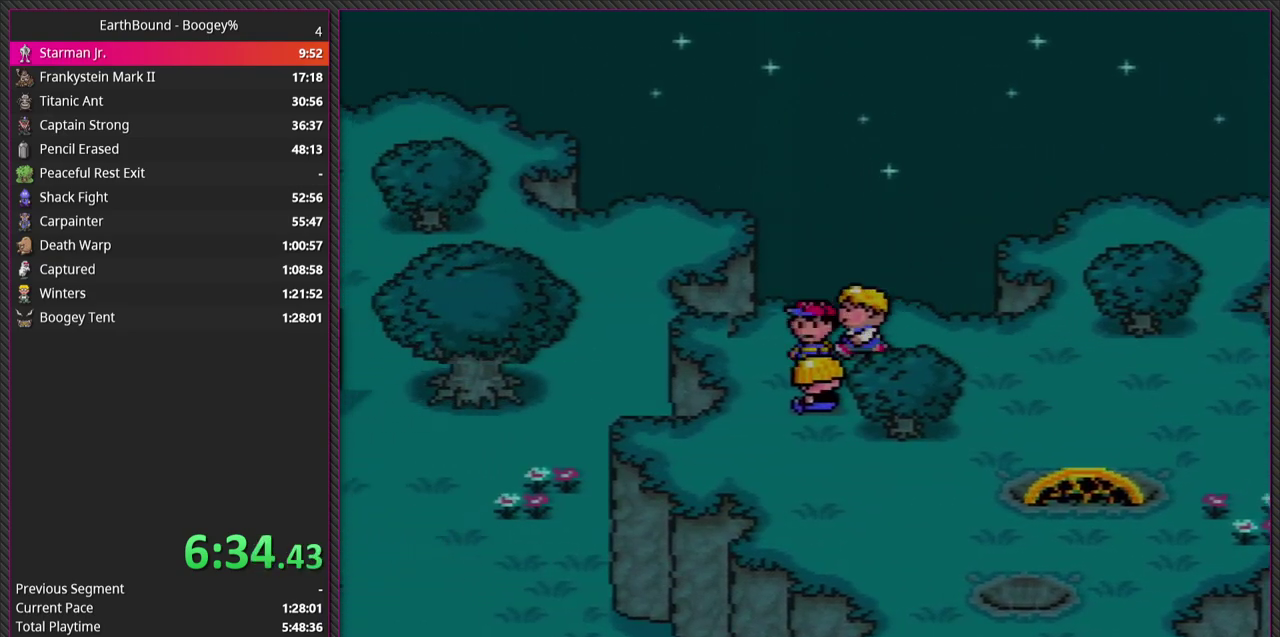
{"buttons": ["CIRCLE", "L1"], "events": [[50, "DPAD_LEFT", "up"], [133, "DPAD_RIGHT", "down"], [267, "CIRCLE", "down"], [267, "DPAD_RIGHT", "up"], [317, "DPAD_DOWN", "up"], [367, "L1", "down"], [400, "CIRCLE", "up"], [500, "CIRCLE", "down"]]}
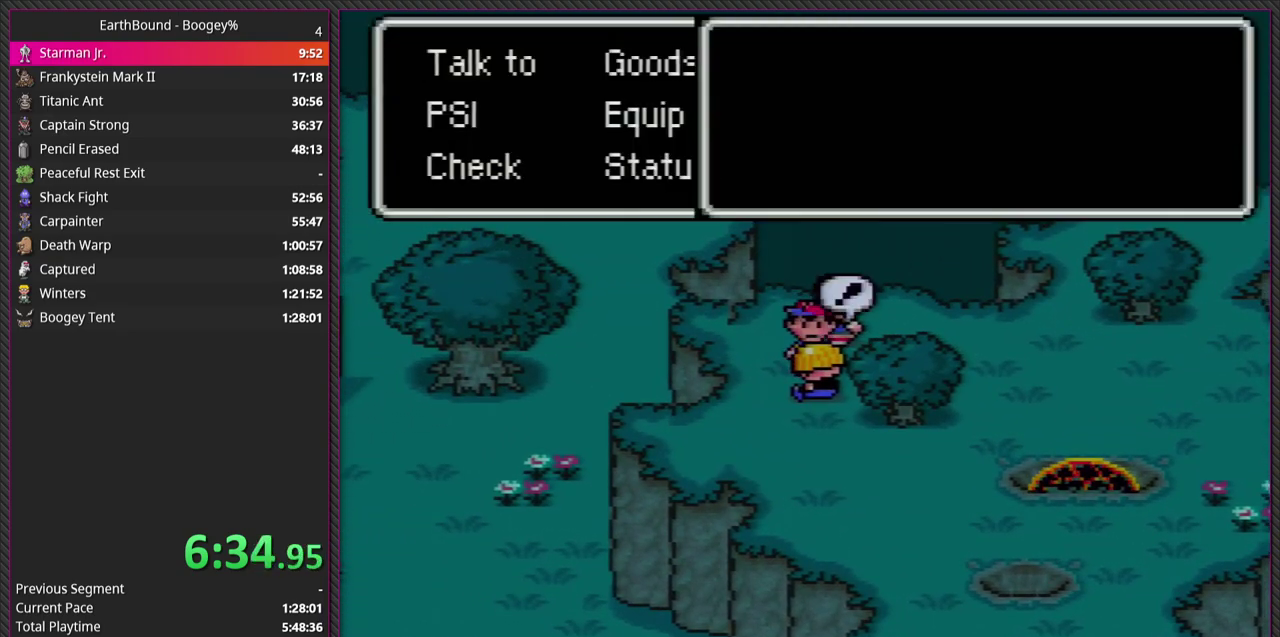
{"buttons": ["L1"], "events": [[17, "L1", "up"], [83, "CIRCLE", "up"], [83, "L1", "down"], [183, "CIRCLE", "down"], [217, "L1", "up"], [283, "CIRCLE", "up"], [300, "L1", "down"], [367, "CIRCLE", "down"], [400, "L1", "up"], [483, "CIRCLE", "up"], [500, "L1", "down"]]}
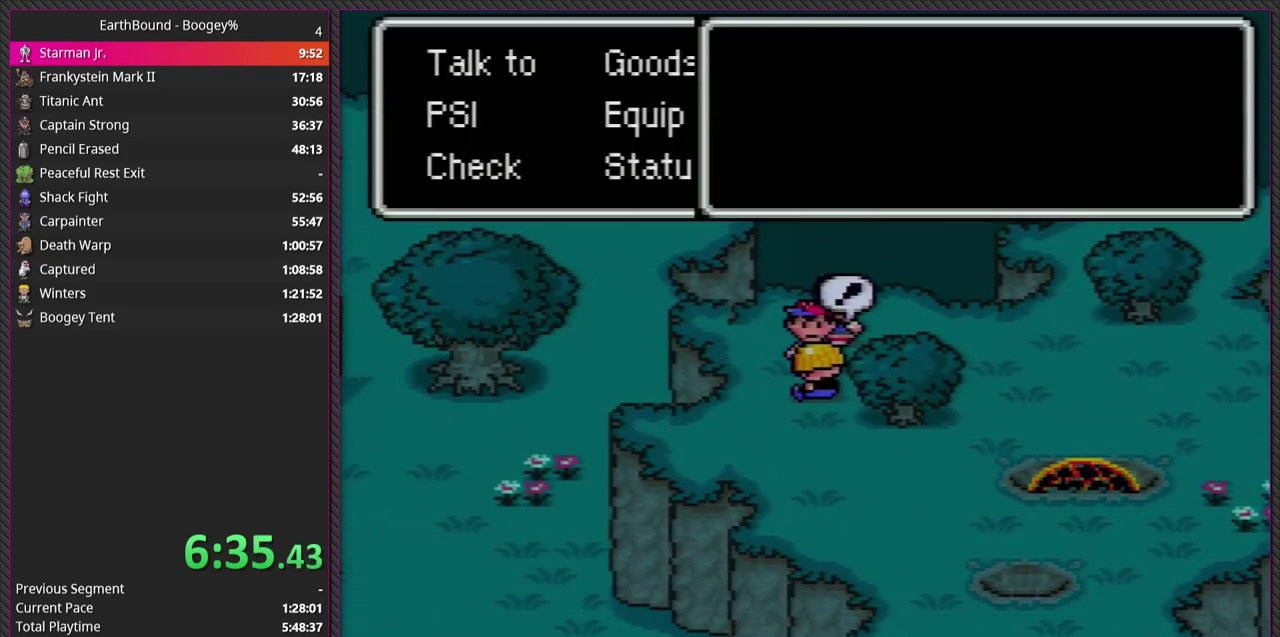
{"buttons": ["CIRCLE"], "events": [[67, "CIRCLE", "down"], [100, "L1", "up"], [200, "CIRCLE", "up"], [217, "L1", "down"], [300, "CIRCLE", "down"], [317, "L1", "up"], [367, "CIRCLE", "up"], [400, "L1", "down"], [483, "CIRCLE", "down"], [500, "L1", "up"]]}
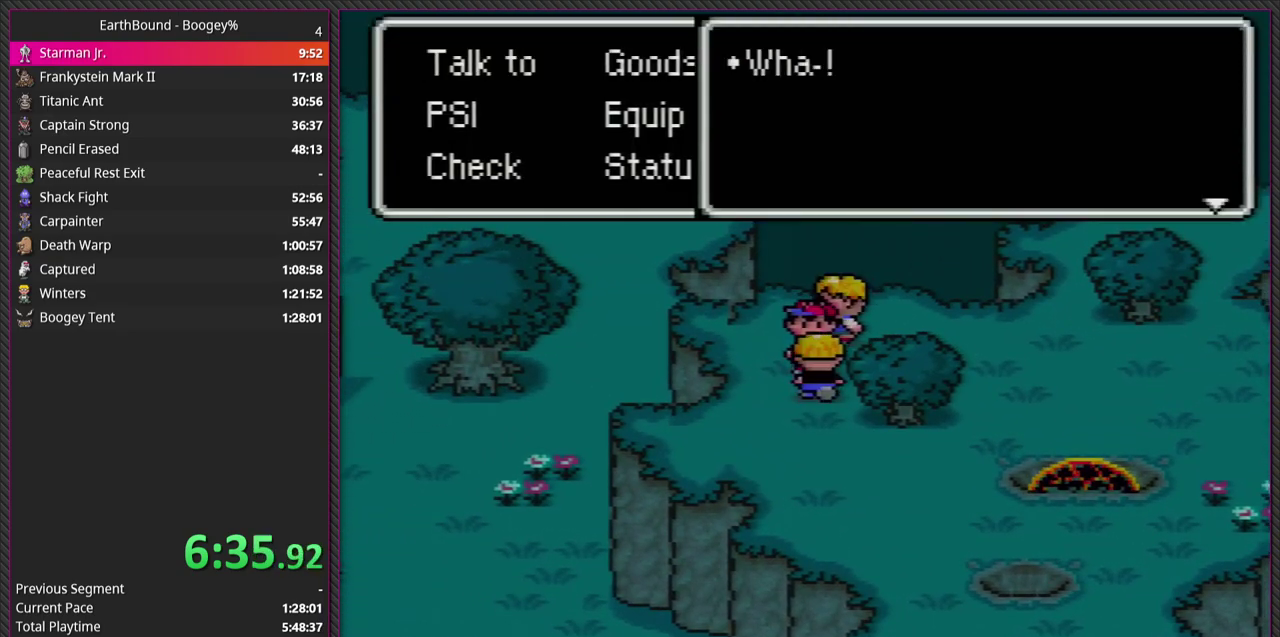
{"buttons": ["L1"], "events": [[67, "CIRCLE", "up"], [100, "L1", "down"], [150, "CIRCLE", "down"], [200, "L1", "up"], [267, "CIRCLE", "up"], [283, "L1", "down"], [350, "CIRCLE", "down"], [367, "L1", "up"], [467, "CIRCLE", "up"], [483, "L1", "down"]]}